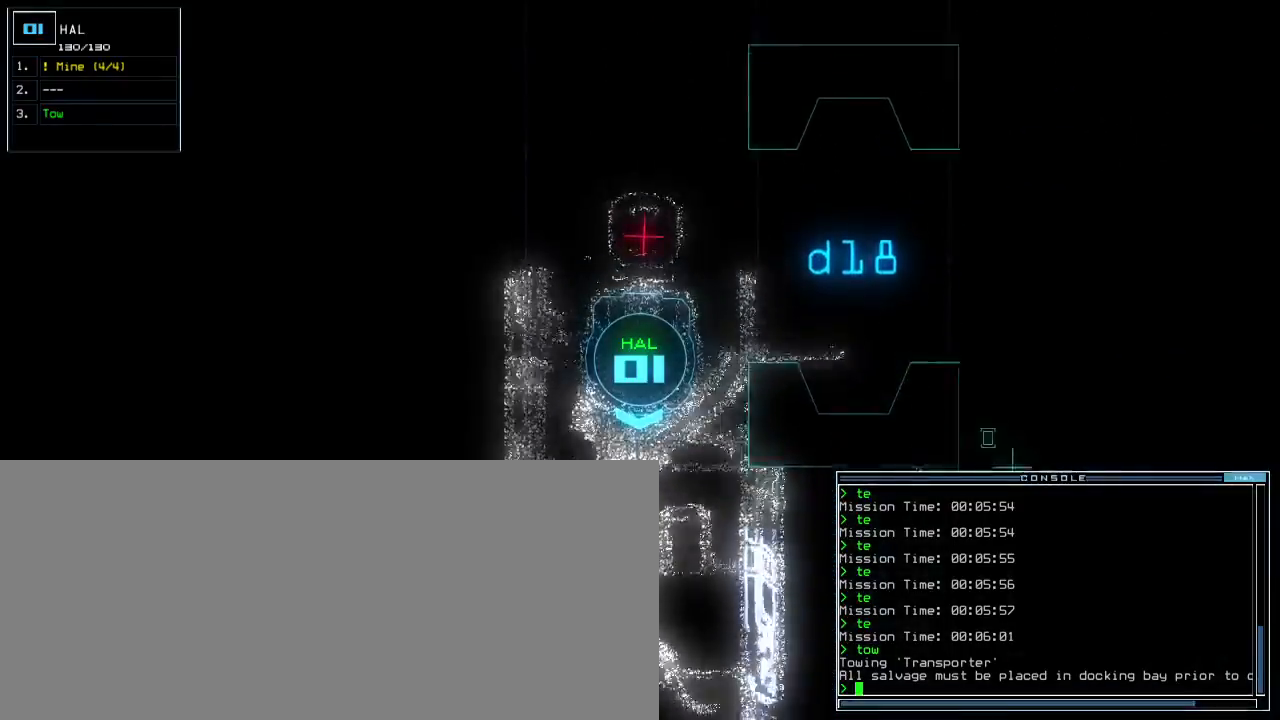
Gameplay with keyboard; each line is a JSON object with the keys held at the frame after it. "events" lists presses ("down") and releases ("up") of ".", "0", "1", "2", "3", "4", "5", "6", "7", "8", "9", "a", "b", "backspace", "c", "caps_lock", "comma", "ctrl_l", "ctrl_r", "d", "down", "e", "equals", "escape", "f", "f1", "g", "h", "i", "j", "k", "l", "left", "m", "minus", "n", "o", "p", "q", "quote", "r", "return", "right", "s", "semicolon", "shift_l", "shift_r", "space", "t", "tab", "tilde", "u", "up", "v", "w", "x", "y" and "z" between this image and that frame as [ms after this image, input, new state], when the widget could be followed in between. No other keys are recorded. Mouse input is not recorded. Not read: other_keys.
{"keys": ["up"], "events": []}
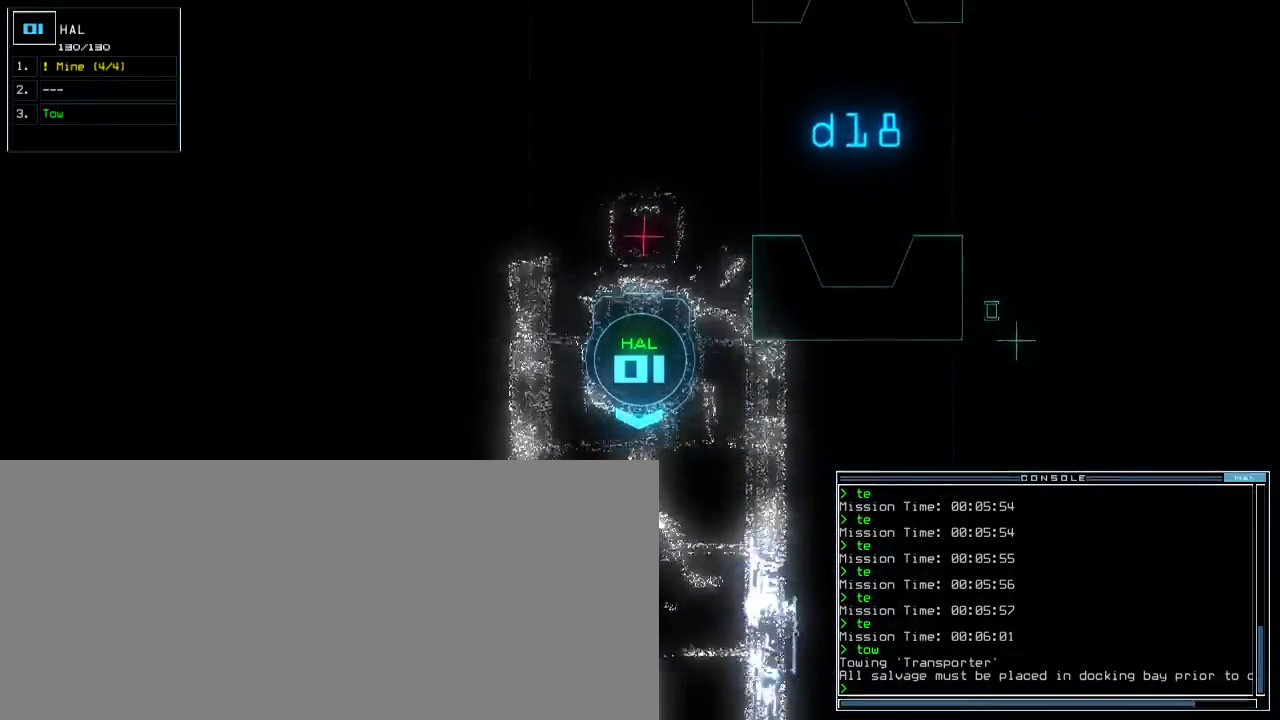
{"keys": ["up"], "events": []}
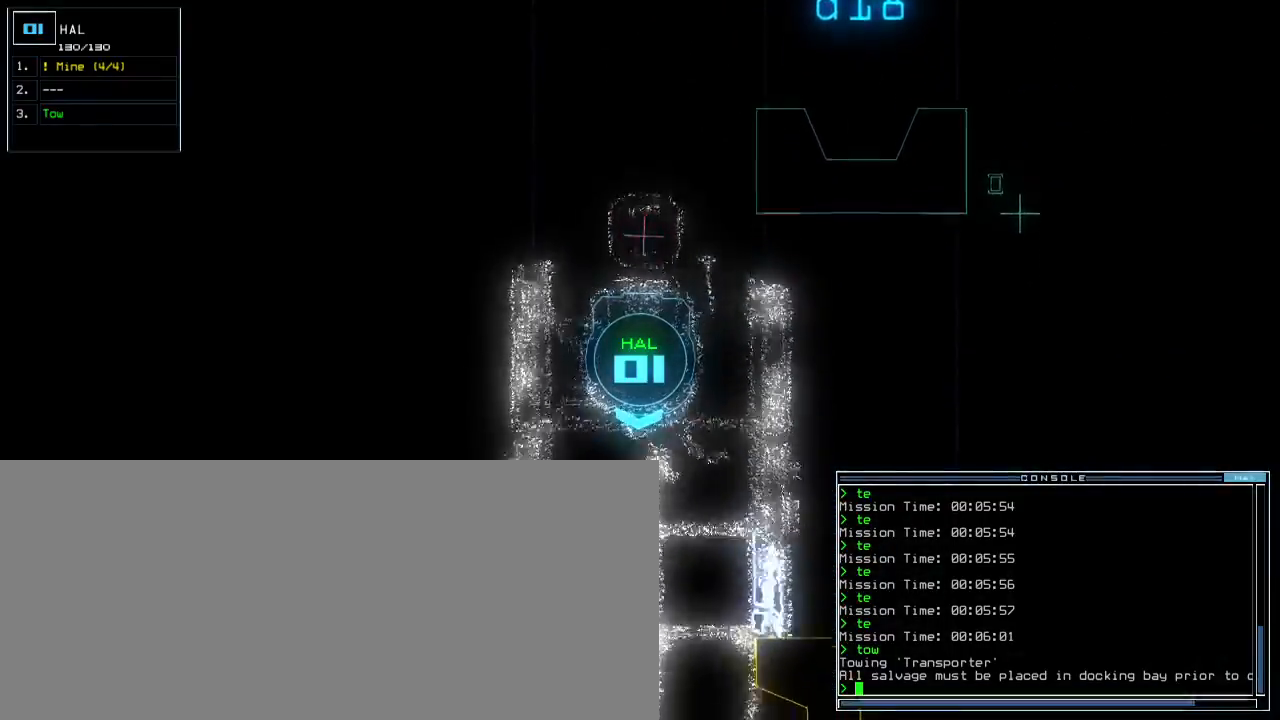
{"keys": ["up"], "events": []}
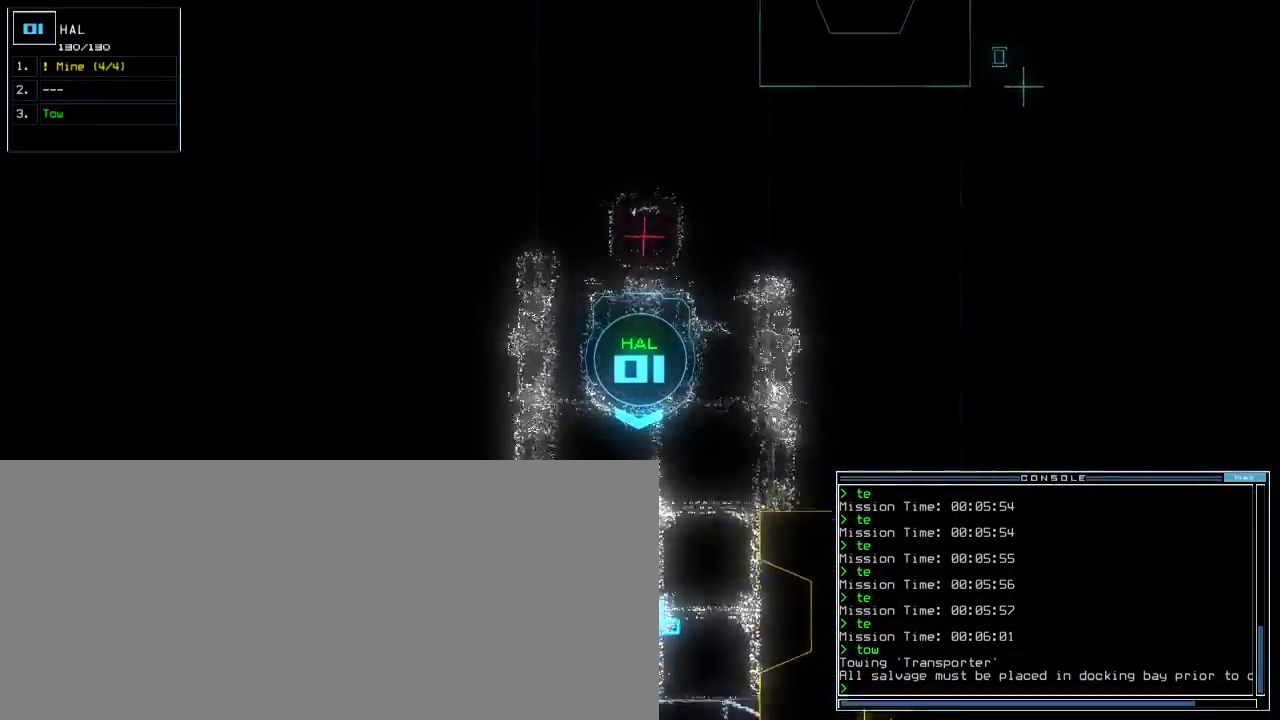
{"keys": ["right", "up"], "events": [[217, "left", "down"], [333, "left", "up"], [450, "right", "down"]]}